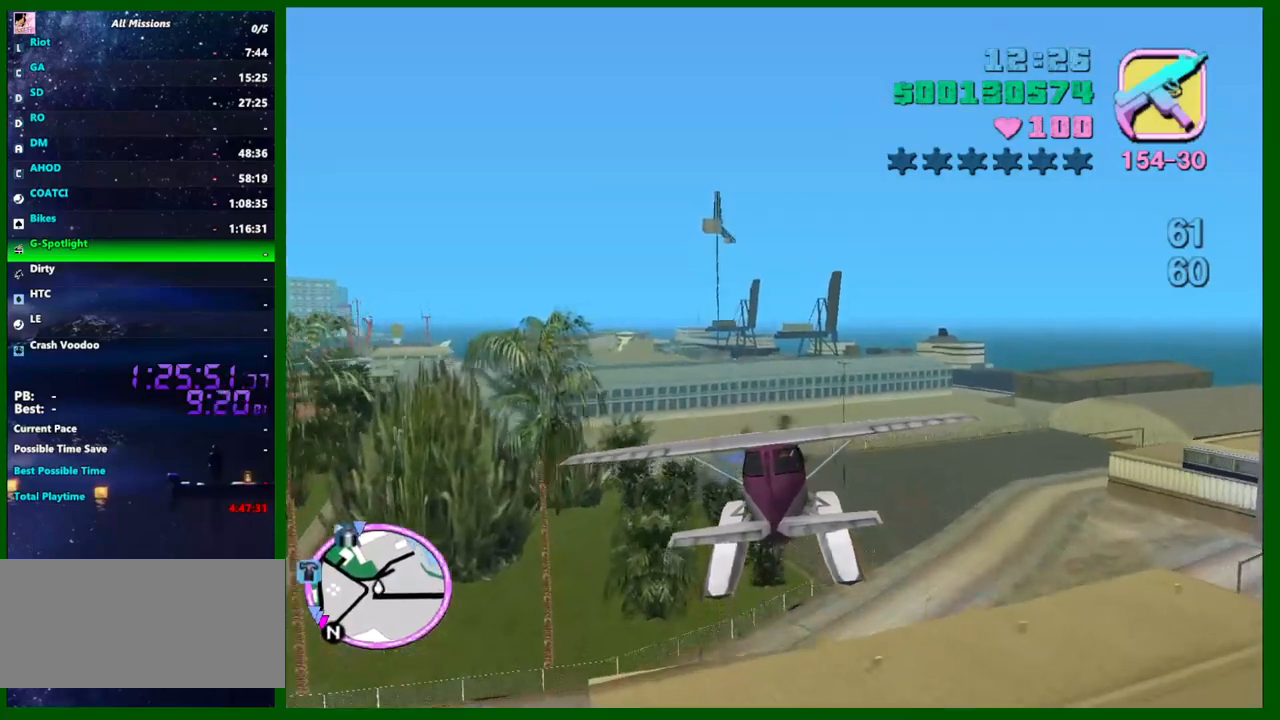
Gameplay with keyboard and mouse; each line is a JSON object with the keys and mouse buttons held at the frame after it. "events" lists presses ("down") and releases ("up") of "1", "2", "3", "4", "5", "a", "c", "caps_lock", "ctrl", "d", "down", "e", "escape", "f", "f1", "f2", "f3", "g", "h", "left", "q", "right", "s", "shift", "space", "tab", "up", "v", "w", "x", "y", "z", "mouse_left", "mouse_middle", "mouse_right", "mouse_wheel_up" and "mouse_wheel_down" between this image and that frame as [ms after this image, input, new state], when the widget could be followed in between. "mouse_left", "mouse_middle", "mouse_right", "mouse_wheel_up", "mouse_wheel_down" = the "left", "middle", "right", "wheel_up", "wheel_down" buttons of the "mouse" list. No other keys are recorded. Not read: mouse_move.
{"keys": ["left", "up", "w"], "mouse": [], "events": [[484, "up", "down"]]}
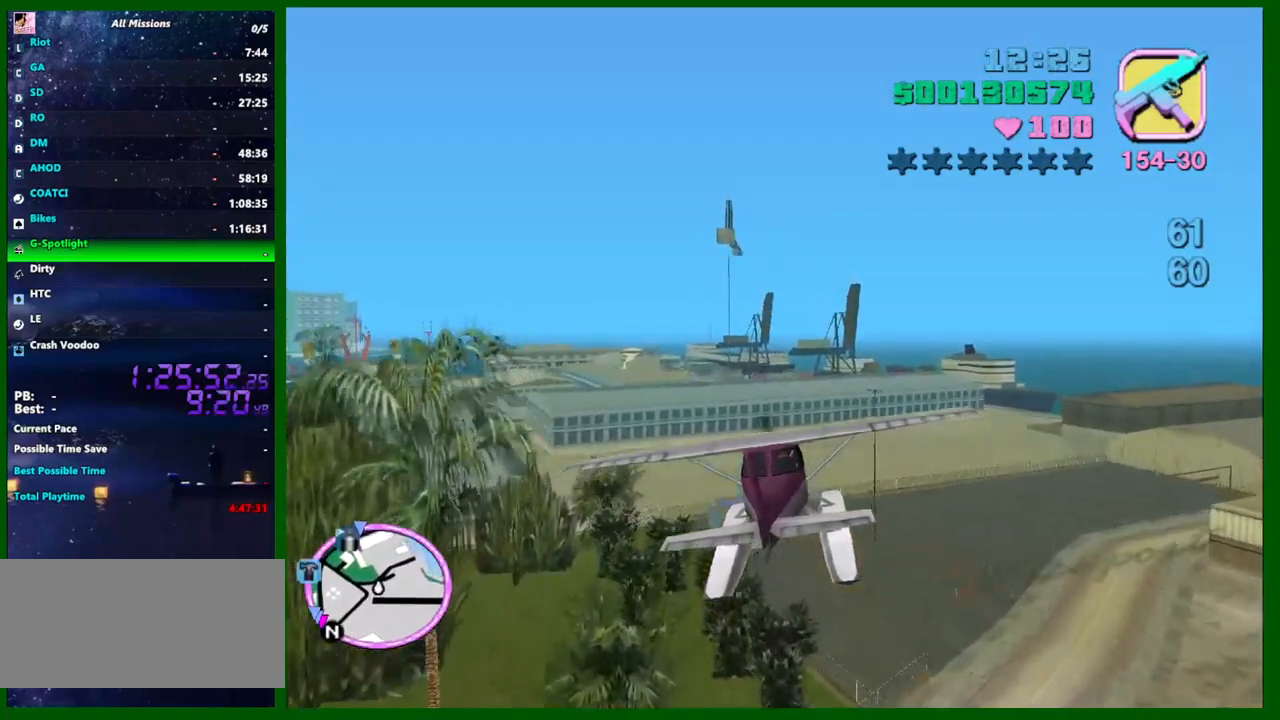
{"keys": ["left", "w"], "mouse": [], "events": [[67, "up", "up"]]}
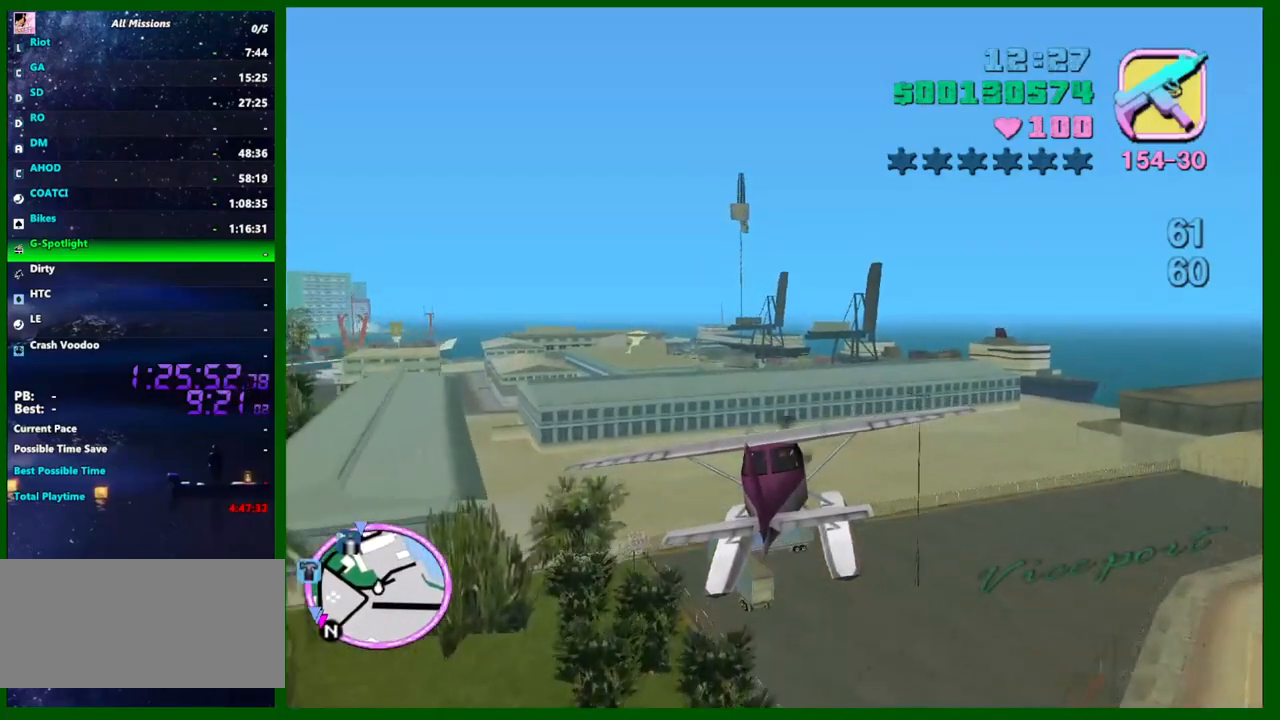
{"keys": ["left", "w"], "mouse": [], "events": []}
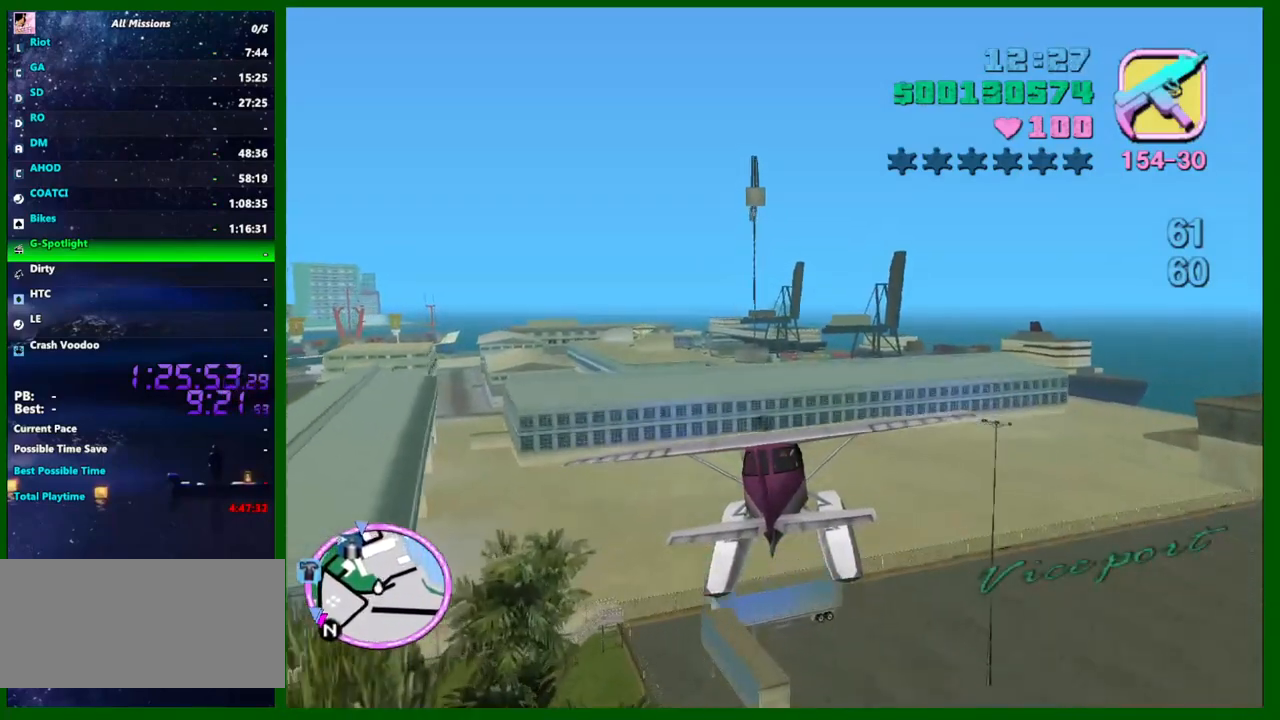
{"keys": ["left", "w"], "mouse": [], "events": []}
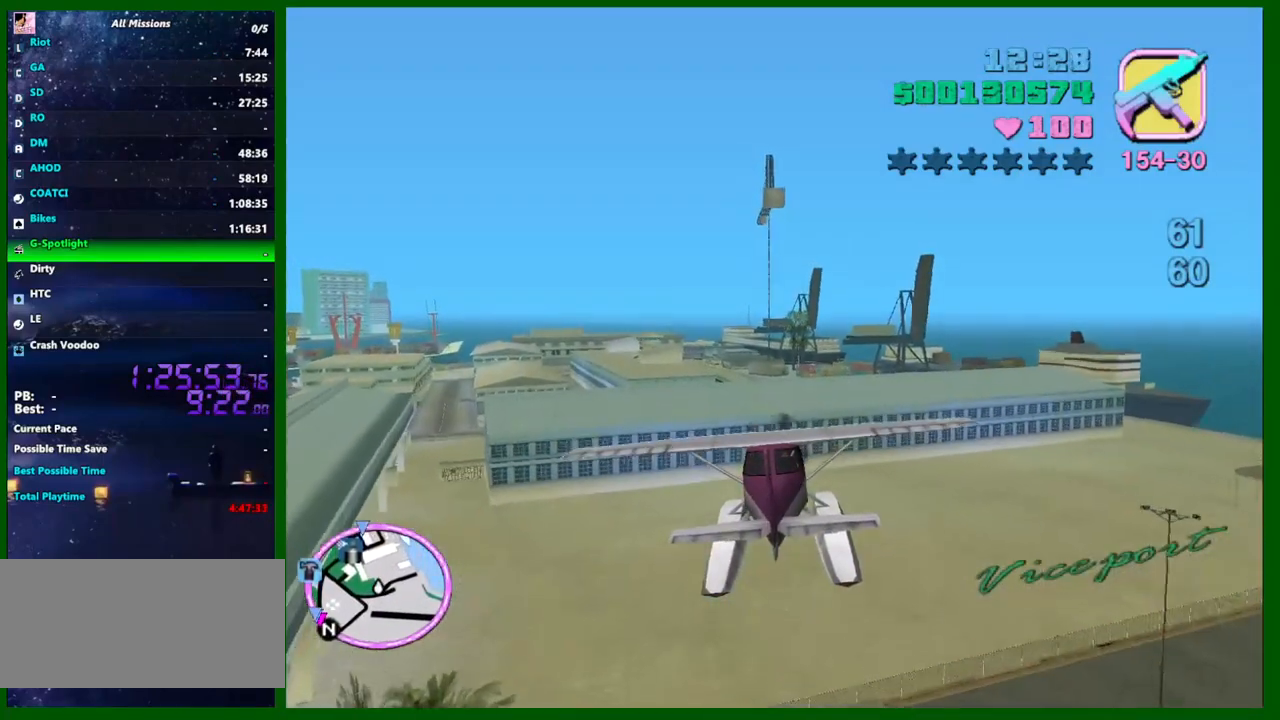
{"keys": ["left", "w"], "mouse": [], "events": [[67, "up", "down"], [167, "up", "up"]]}
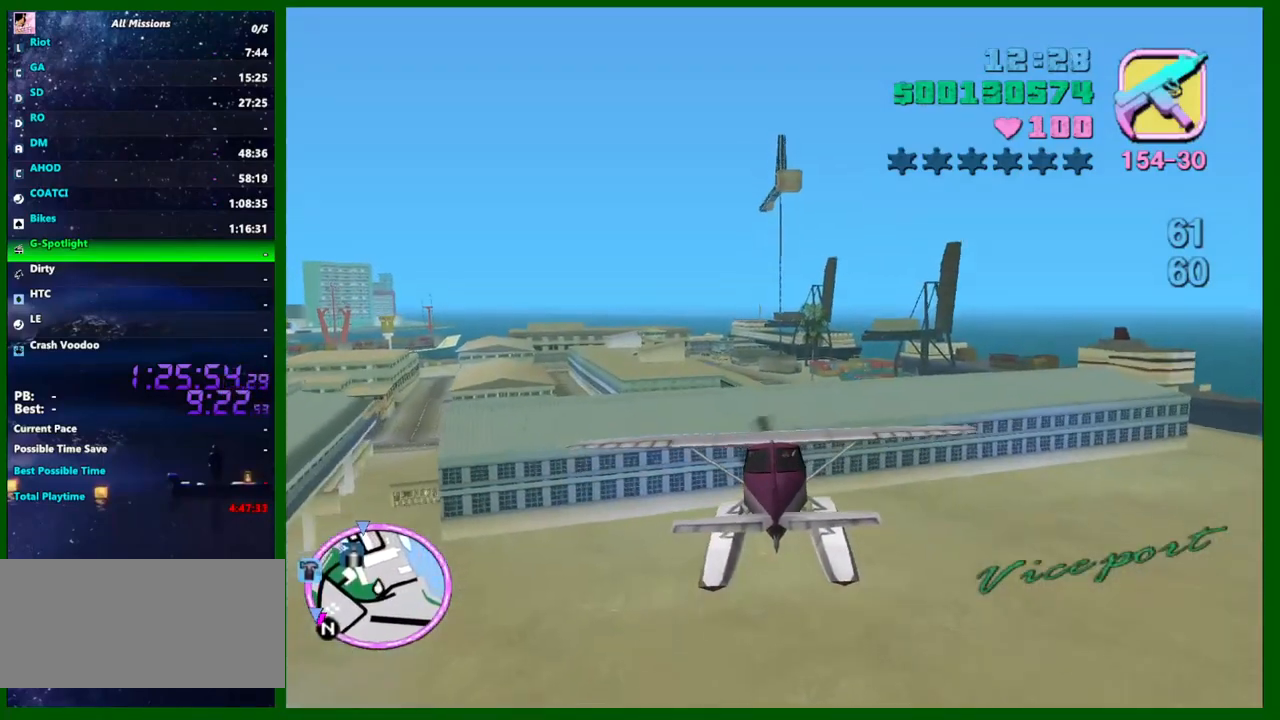
{"keys": ["left", "w"], "mouse": [], "events": []}
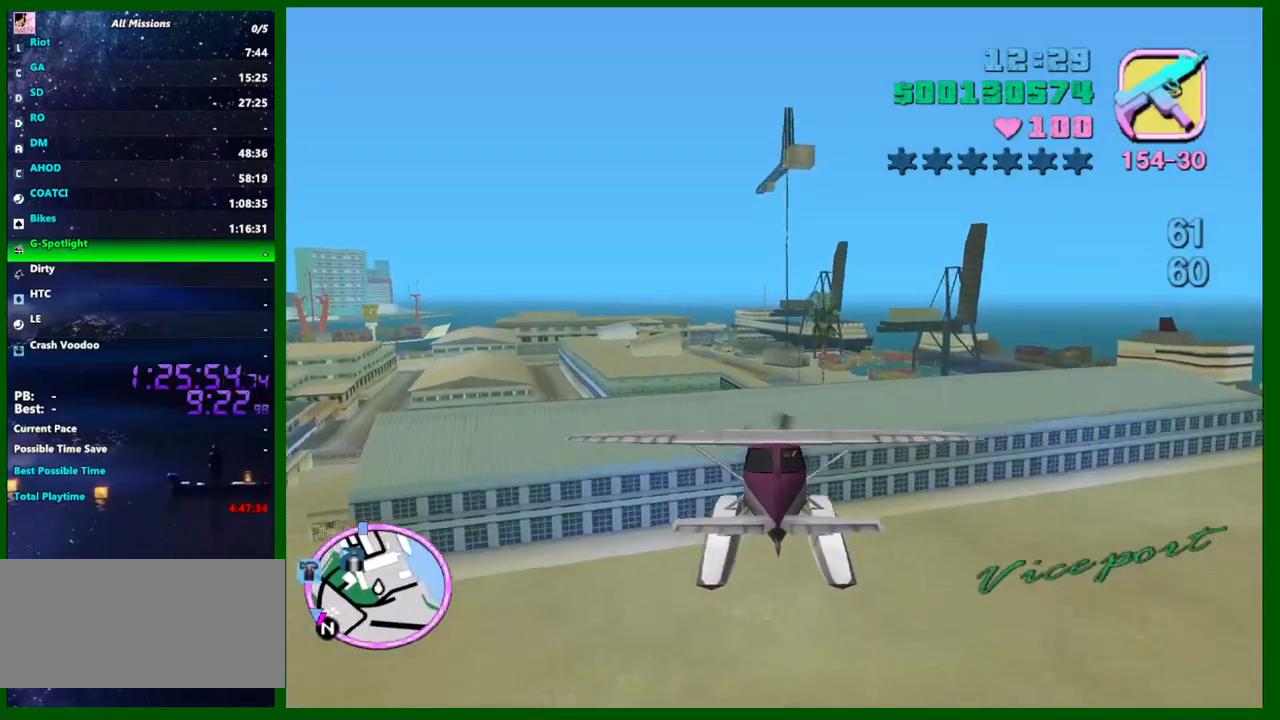
{"keys": ["a", "left", "w"], "mouse": [], "events": [[484, "a", "down"]]}
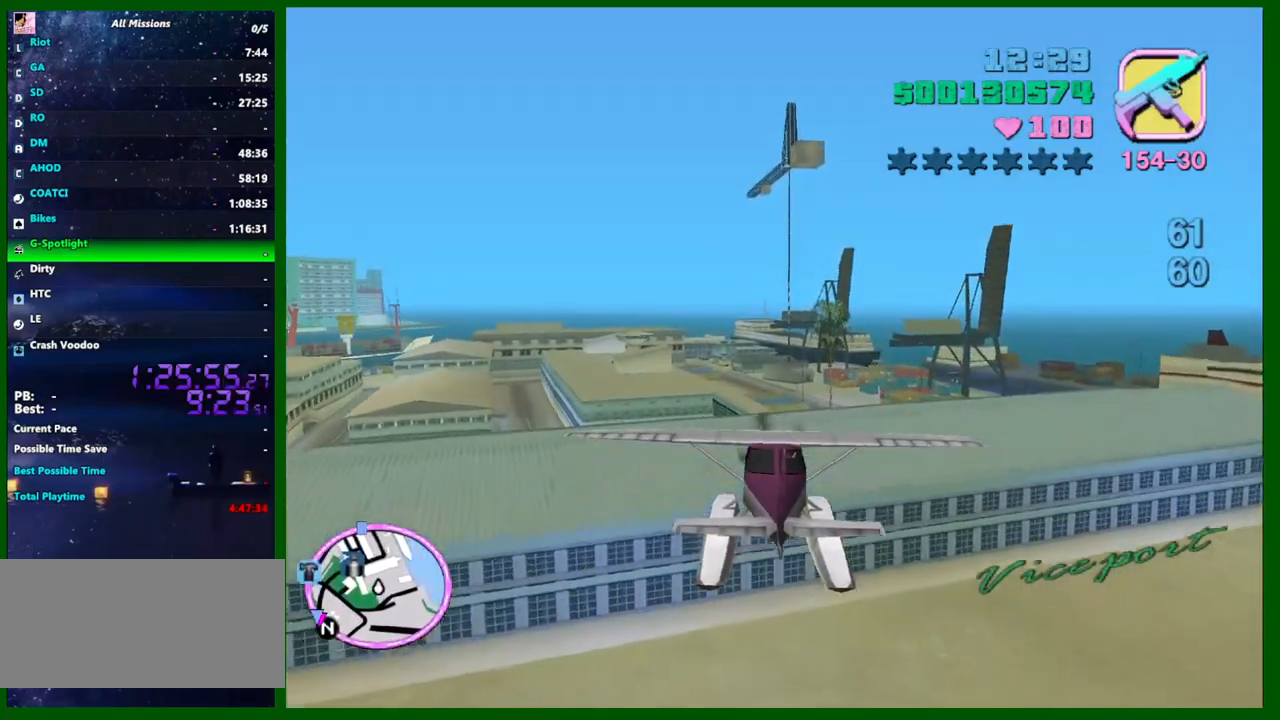
{"keys": ["left", "w"], "mouse": [], "events": [[17, "a", "up"], [350, "up", "down"], [450, "up", "up"]]}
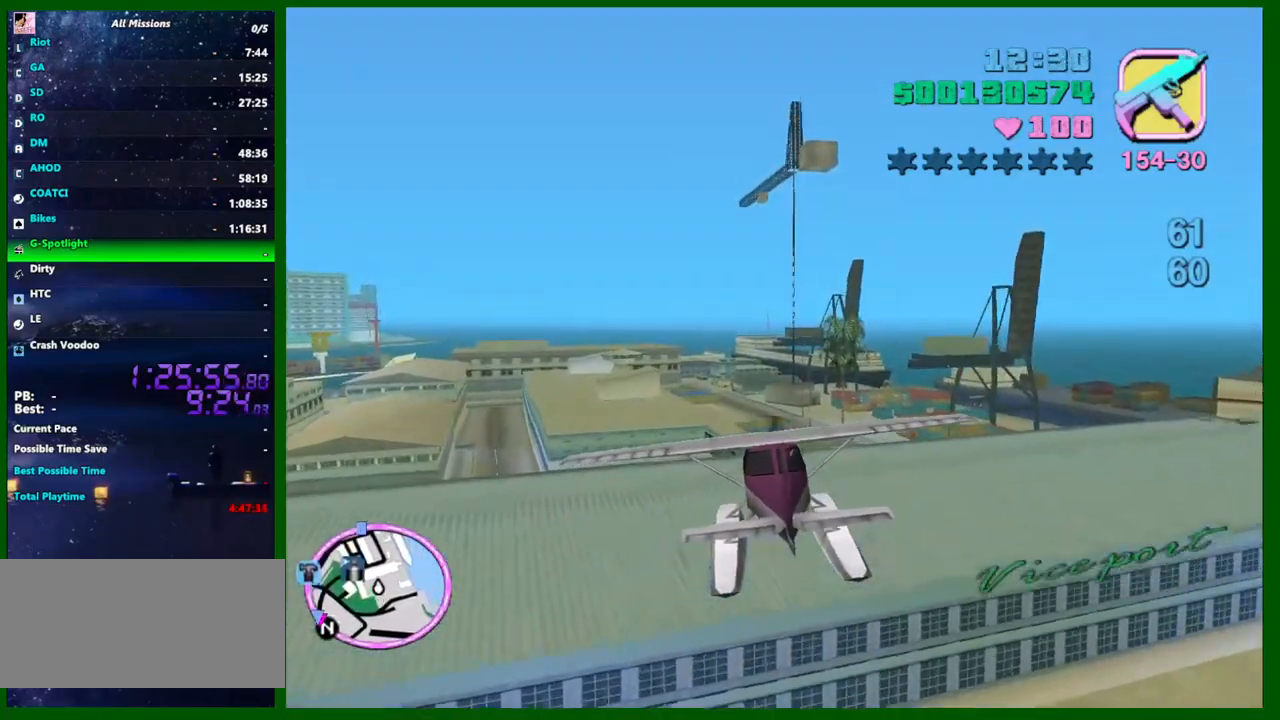
{"keys": ["left", "w"], "mouse": [], "events": []}
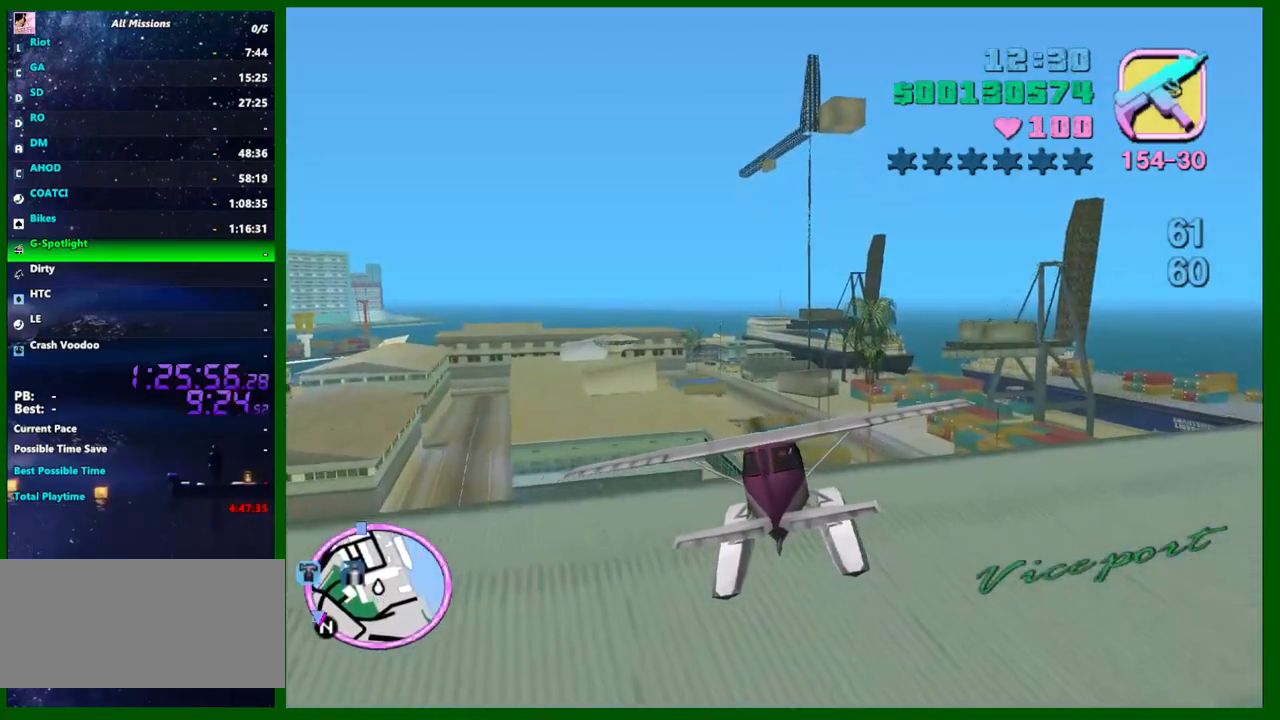
{"keys": ["left", "w"], "mouse": [], "events": []}
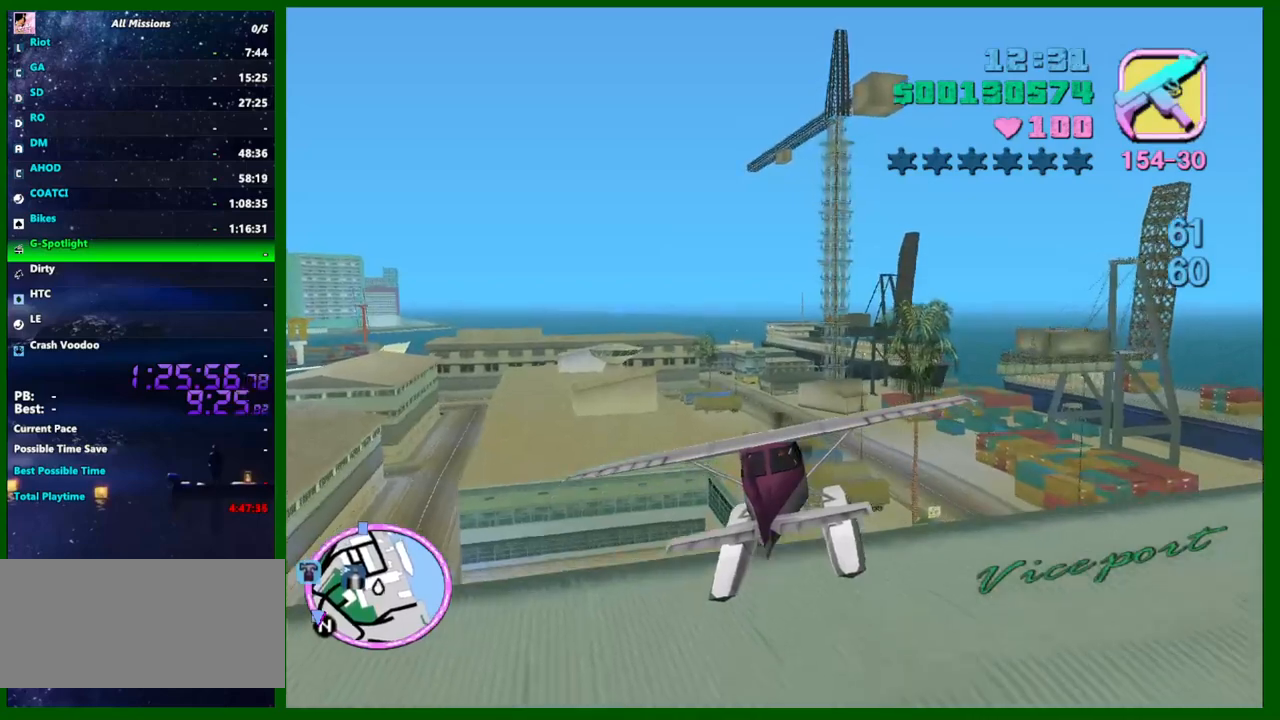
{"keys": ["left", "w"], "mouse": [], "events": []}
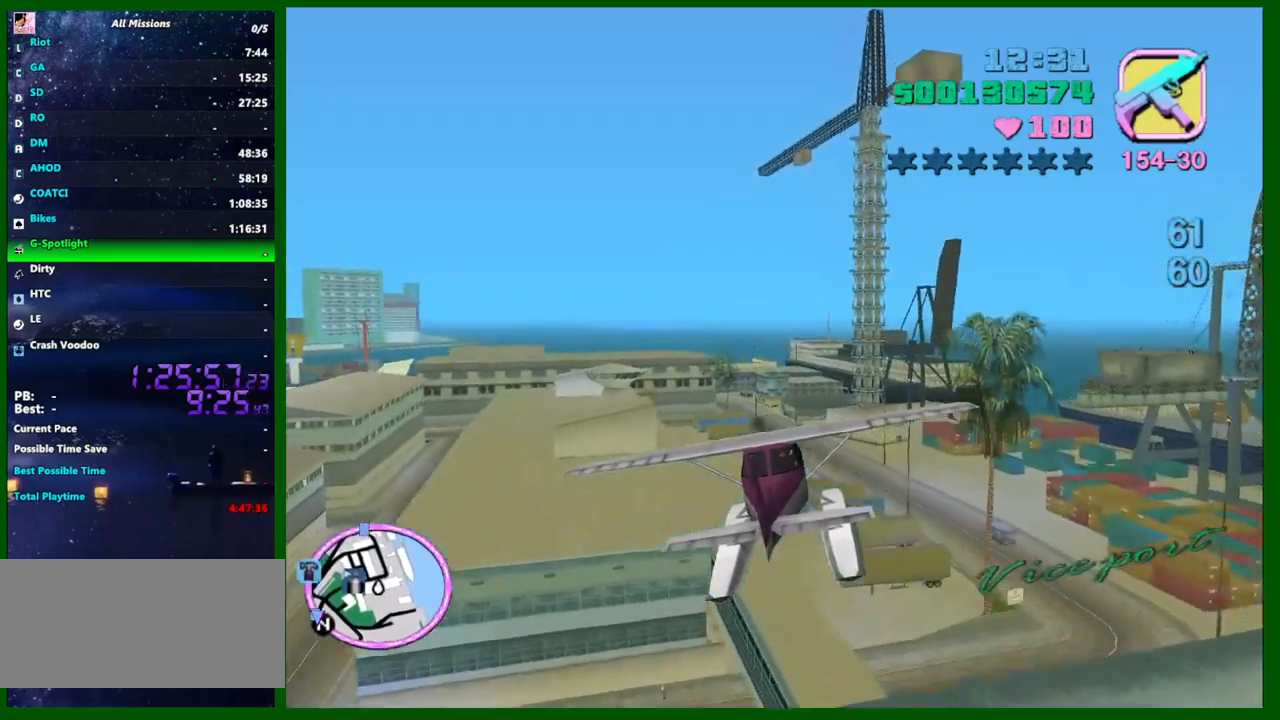
{"keys": ["left", "w"], "mouse": [], "events": [[217, "d", "down"], [317, "d", "up"]]}
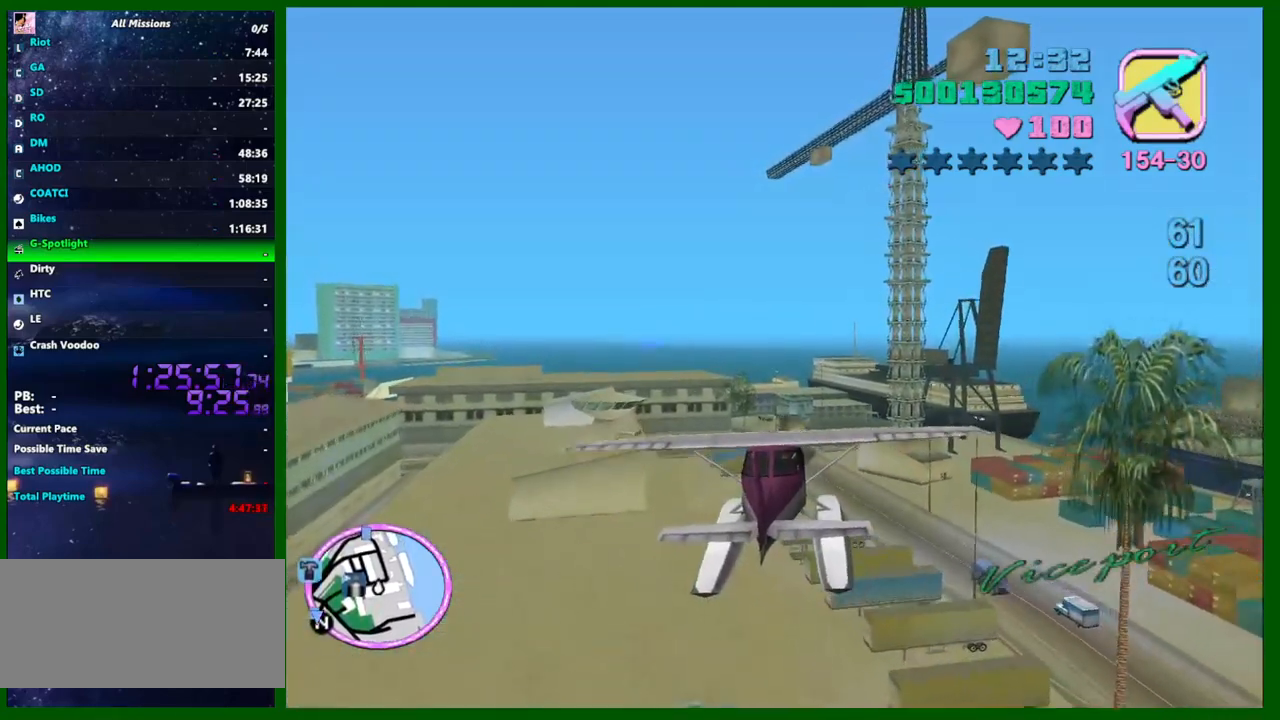
{"keys": ["left", "w"], "mouse": [], "events": [[384, "up", "down"], [484, "up", "up"]]}
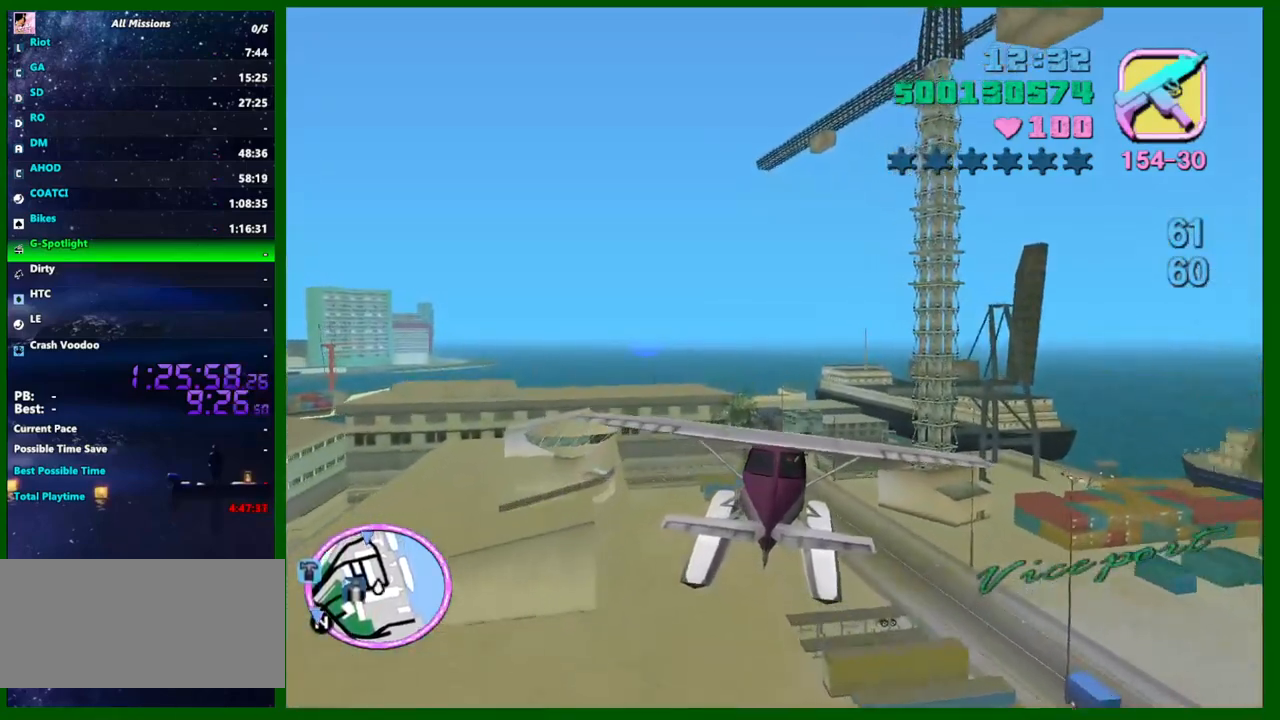
{"keys": ["left", "w"], "mouse": [], "events": [[400, "a", "down"], [500, "a", "up"]]}
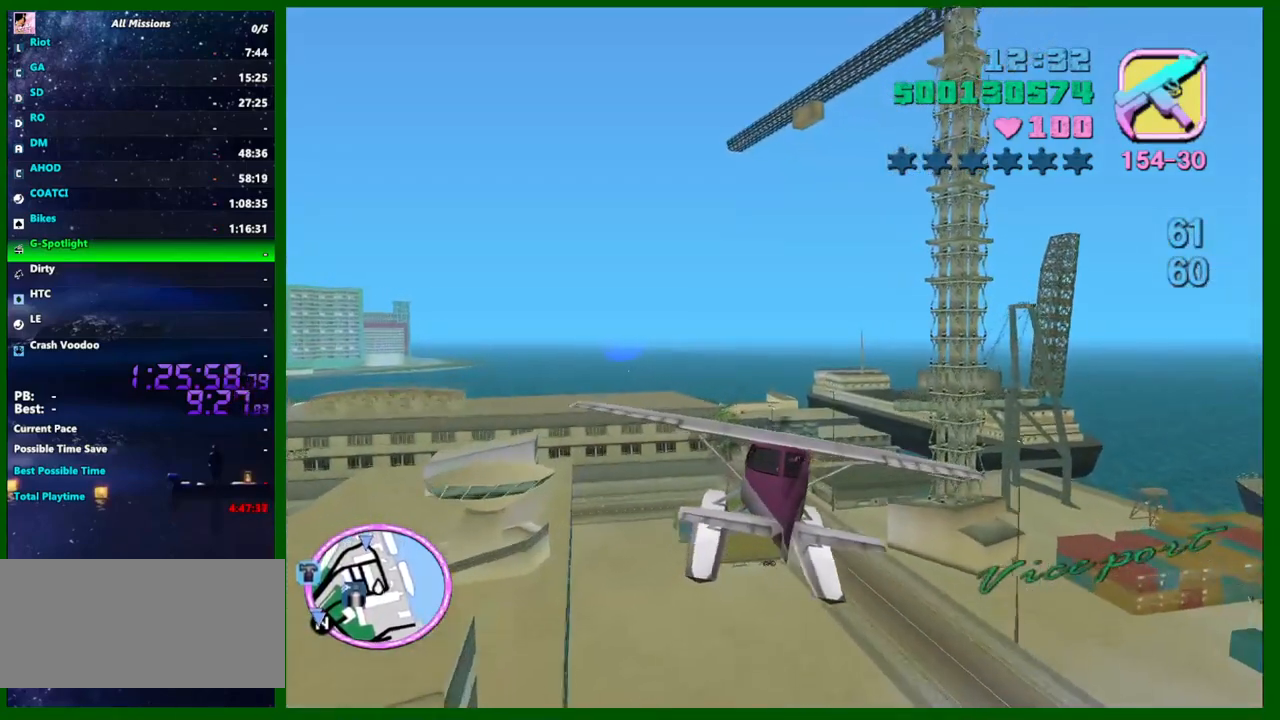
{"keys": ["left", "w"], "mouse": [], "events": [[267, "a", "down"], [317, "a", "up"]]}
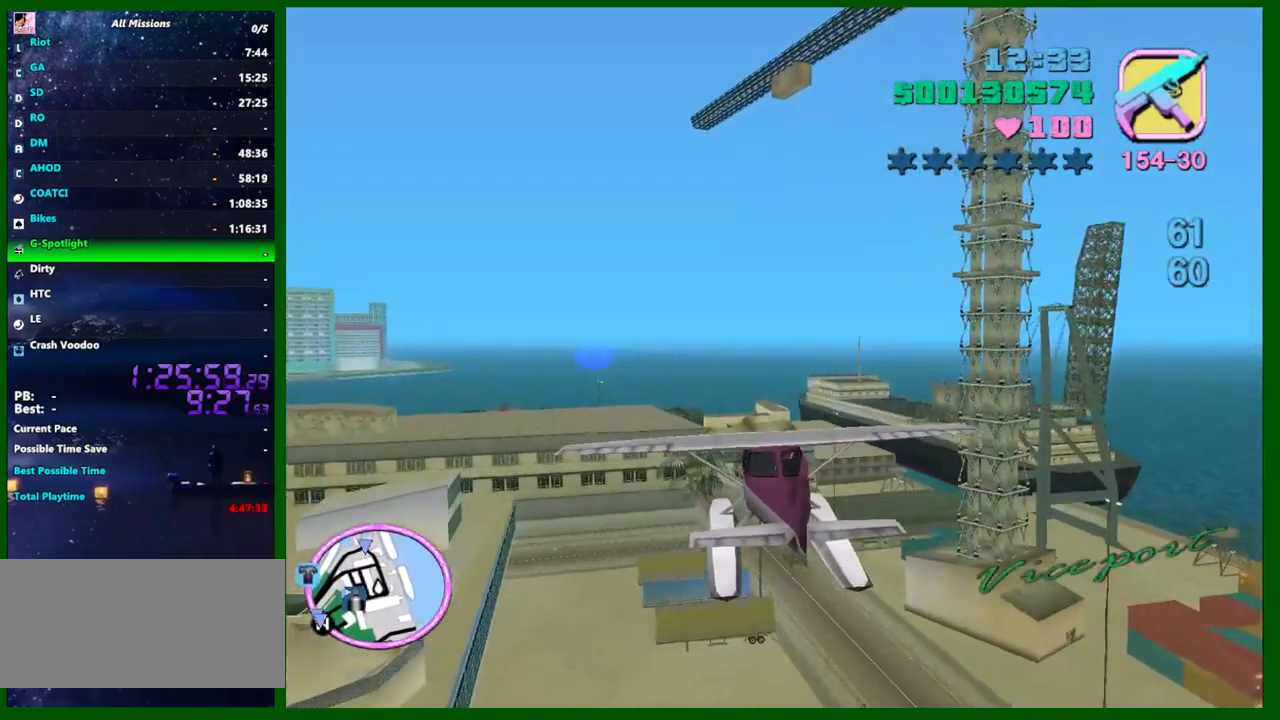
{"keys": ["left", "w"], "mouse": [], "events": [[50, "up", "down"], [150, "up", "up"]]}
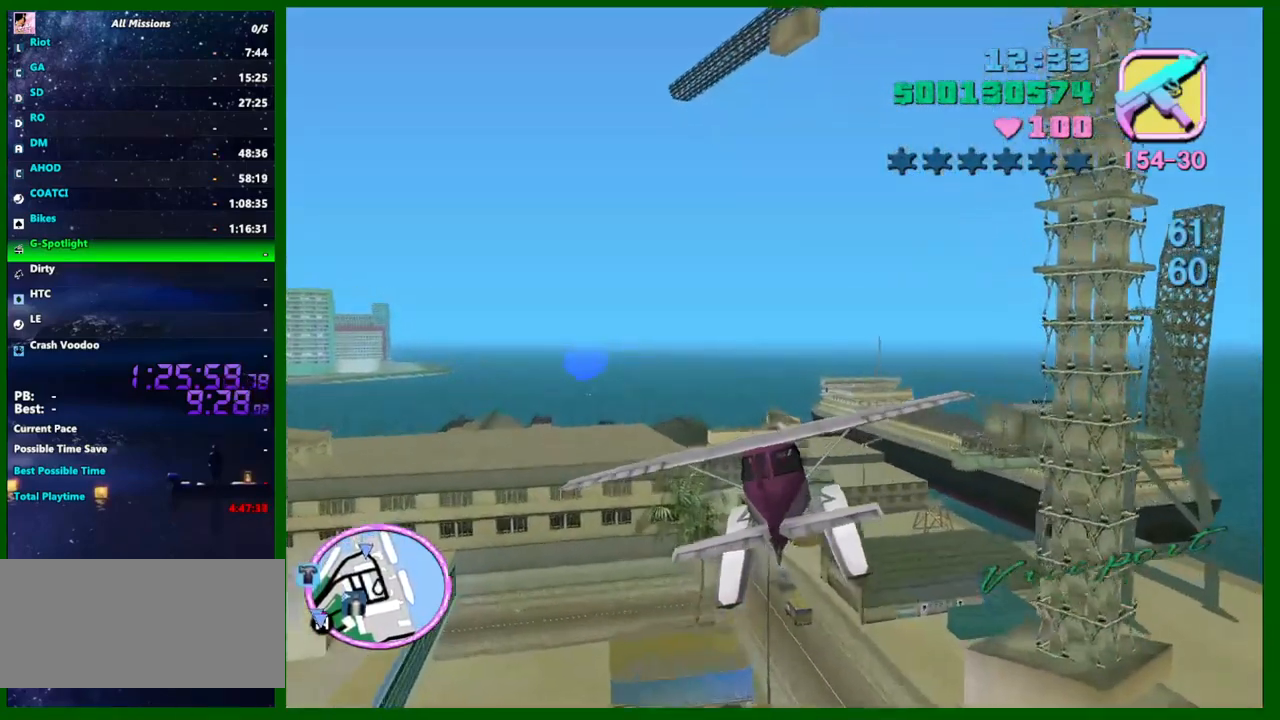
{"keys": ["left", "w"], "mouse": [], "events": [[167, "a", "down"], [217, "a", "up"]]}
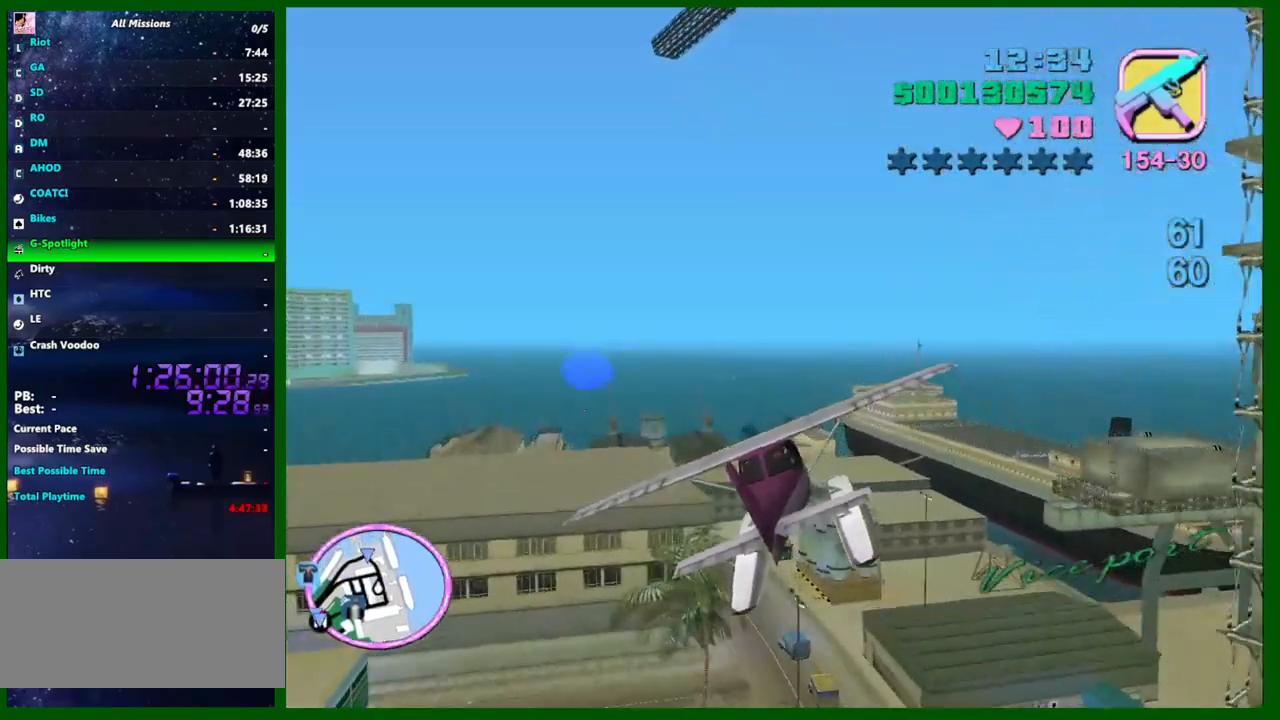
{"keys": ["left", "w"], "mouse": [], "events": [[34, "a", "down"], [134, "a", "up"], [317, "up", "down"], [417, "up", "up"]]}
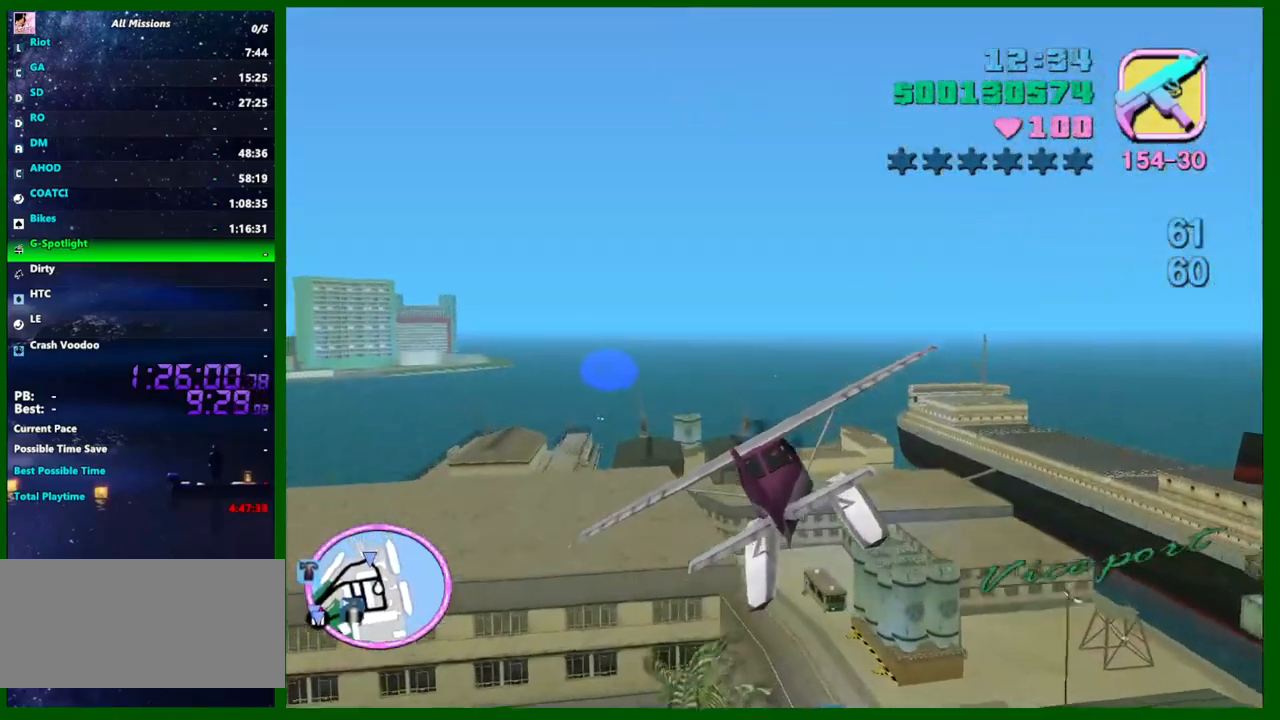
{"keys": ["left", "w"], "mouse": [], "events": [[234, "a", "down"], [284, "a", "up"]]}
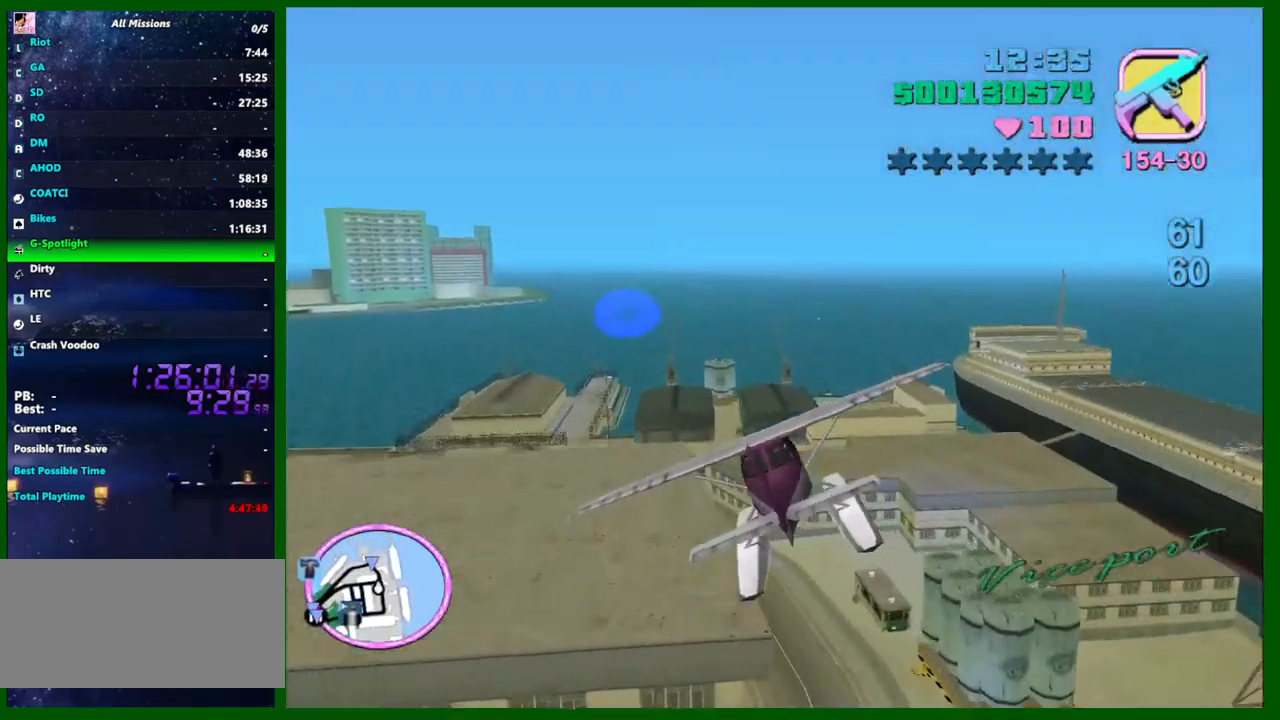
{"keys": ["left", "w"], "mouse": [], "events": [[17, "down", "down"], [117, "down", "up"], [400, "a", "down"], [450, "a", "up"], [450, "up", "down"], [500, "up", "up"]]}
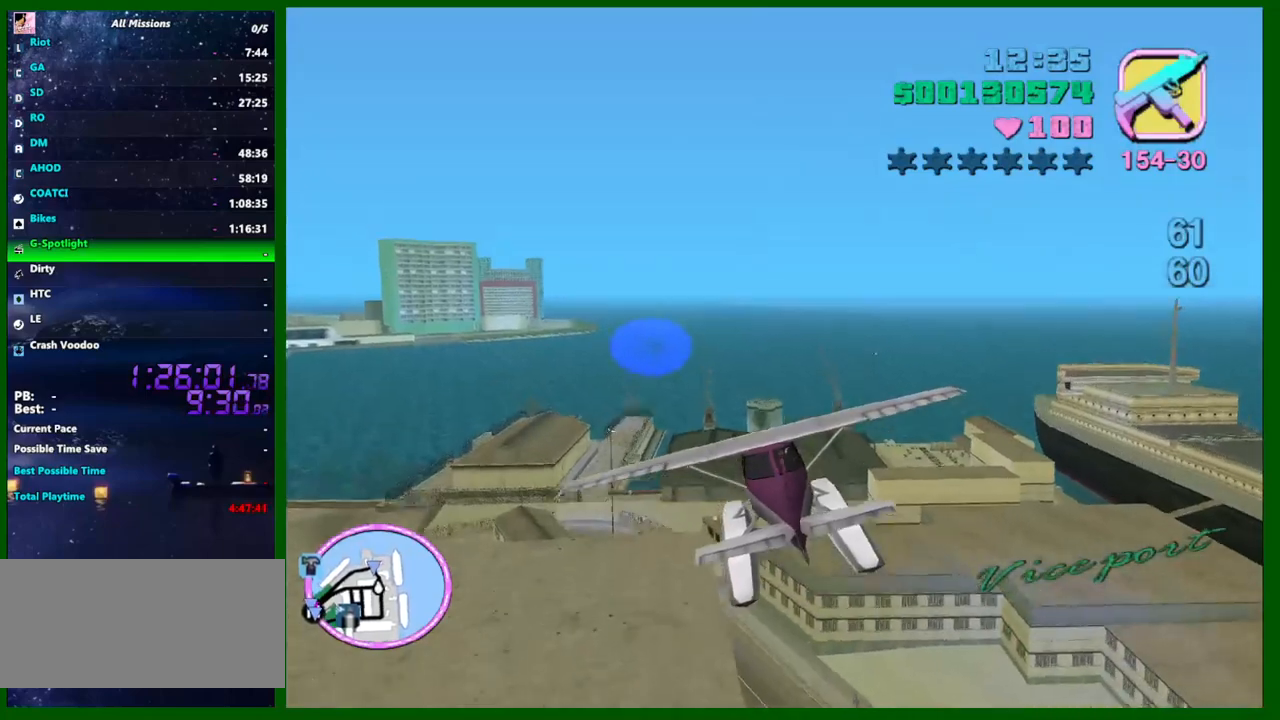
{"keys": ["left", "w"], "mouse": [], "events": [[234, "a", "down"], [267, "a", "up"]]}
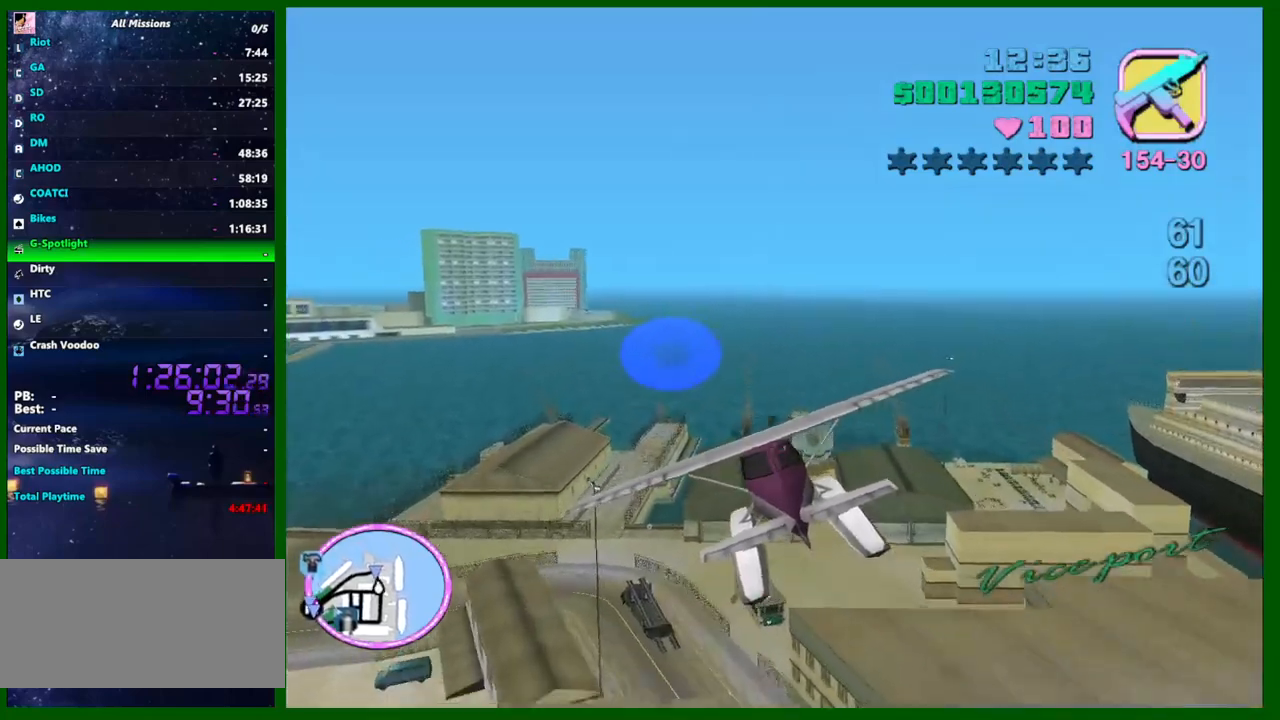
{"keys": ["left", "w"], "mouse": [], "events": [[150, "a", "down"], [234, "a", "up"], [334, "up", "down"], [434, "up", "up"]]}
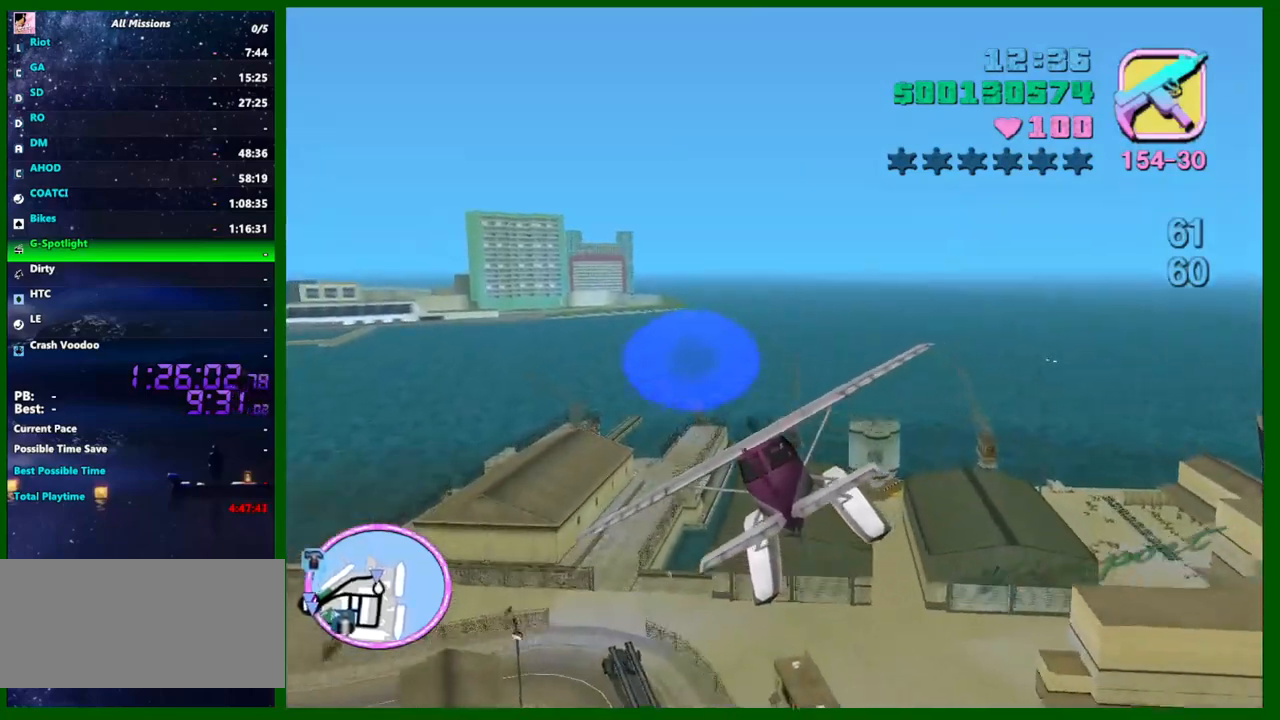
{"keys": ["down", "left", "w"], "mouse": [], "events": [[167, "a", "down"], [350, "a", "up"], [450, "down", "down"]]}
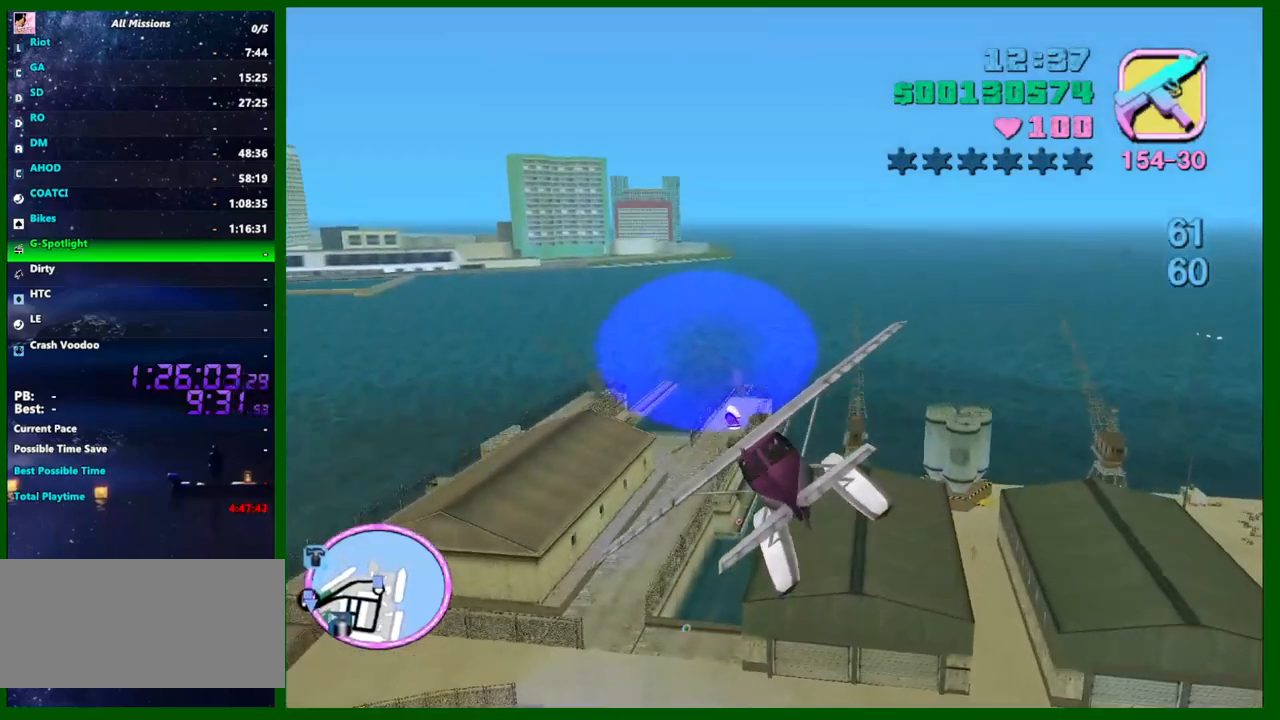
{"keys": ["left", "w"], "mouse": [], "events": [[34, "a", "down"], [34, "down", "up"], [234, "a", "up"], [317, "down", "down"], [417, "a", "down"], [417, "down", "up"], [450, "a", "up"]]}
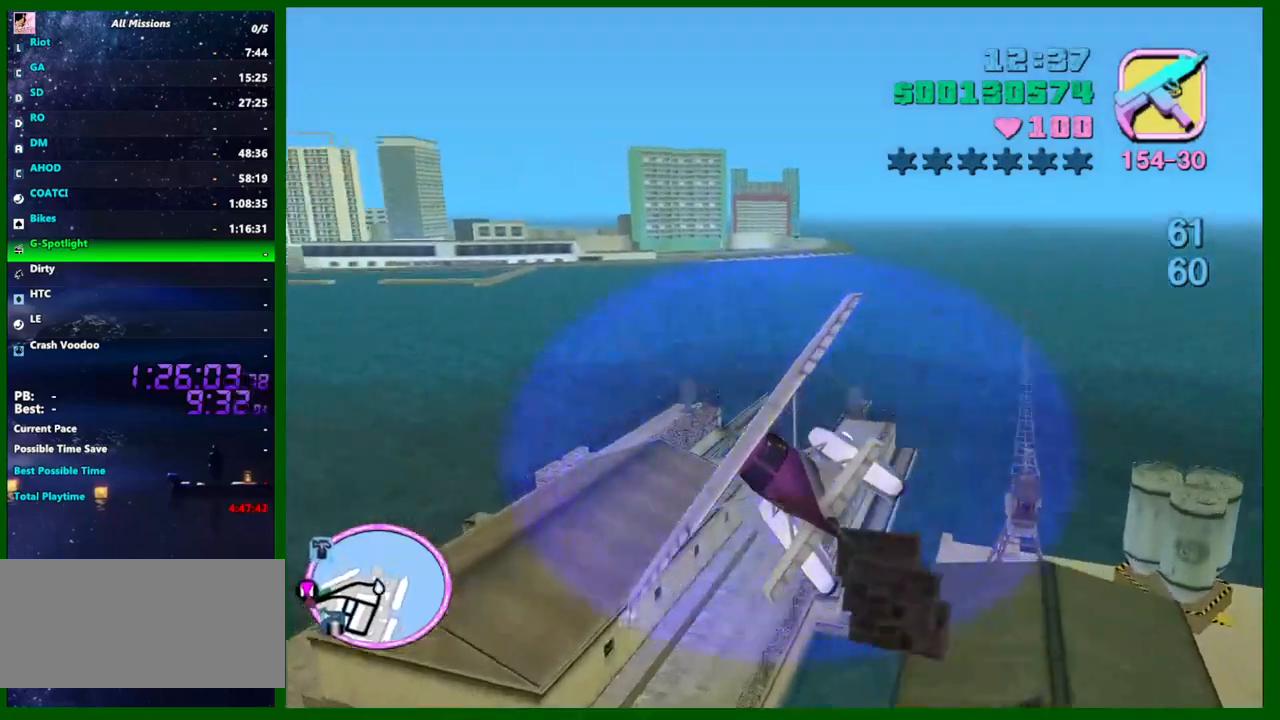
{"keys": ["a", "left", "w"], "mouse": [], "events": [[100, "a", "down"], [234, "a", "up"], [384, "down", "down"], [434, "a", "down"], [484, "down", "up"]]}
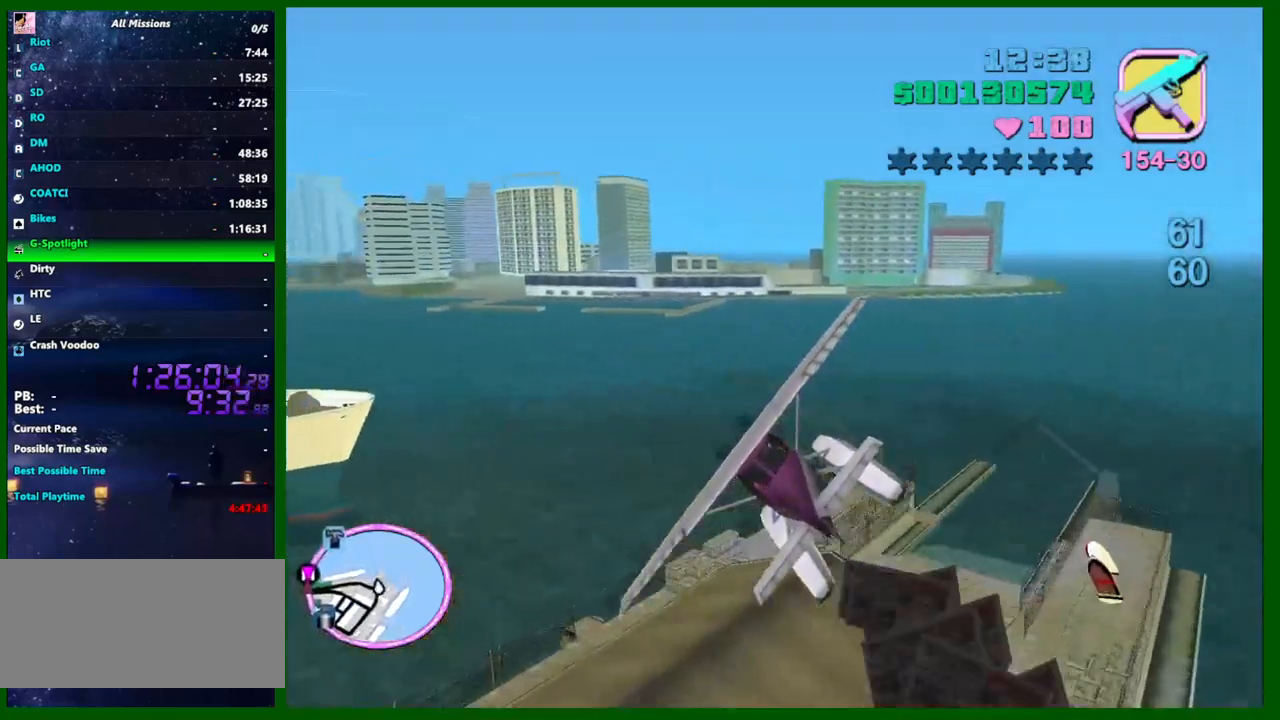
{"keys": ["left", "w"], "mouse": [], "events": [[17, "a", "up"], [350, "a", "down"], [450, "a", "up"]]}
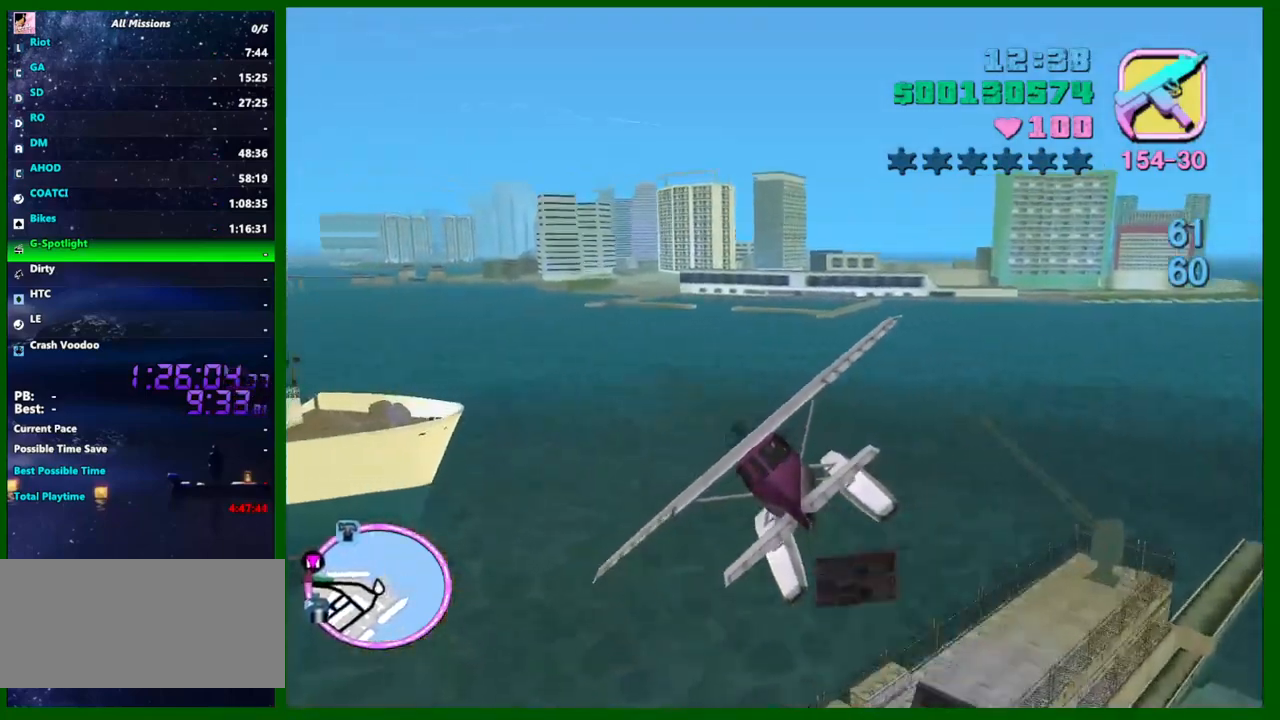
{"keys": ["a", "left", "w"], "mouse": [], "events": [[34, "down", "down"], [84, "down", "up"], [134, "a", "down"], [267, "a", "up"], [367, "a", "down"], [367, "down", "down"], [500, "down", "up"]]}
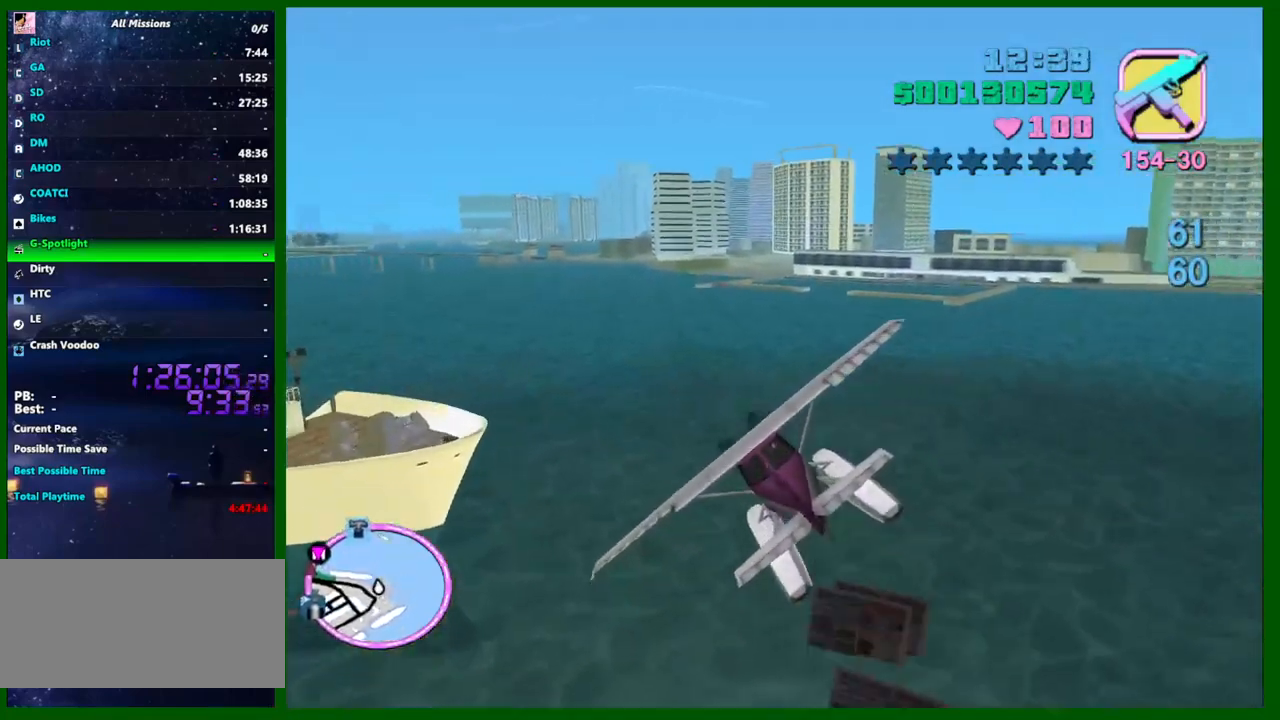
{"keys": ["a", "left", "w"], "mouse": [], "events": [[50, "a", "up"], [200, "a", "down"], [200, "down", "down"], [284, "down", "up"], [334, "a", "up"], [467, "a", "down"]]}
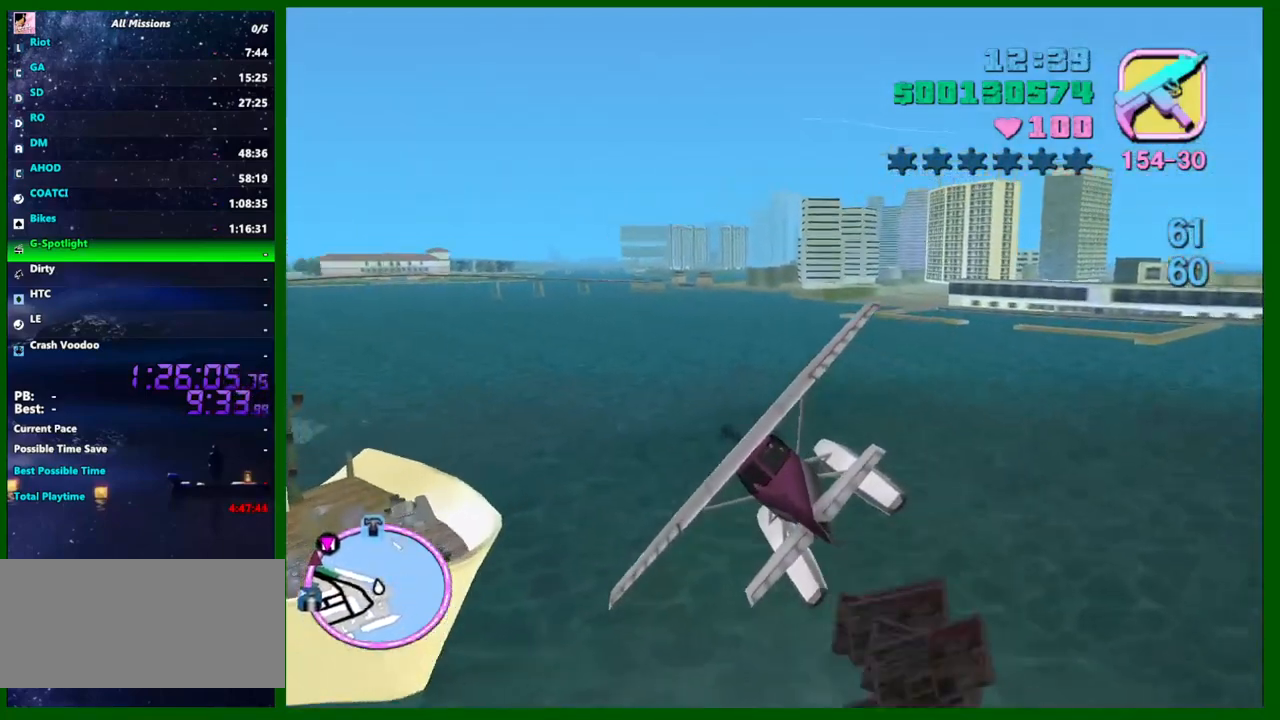
{"keys": ["down", "left", "w"], "mouse": [], "events": [[117, "a", "up"], [117, "down", "down"], [200, "down", "up"], [250, "a", "down"], [400, "a", "up"], [450, "down", "down"]]}
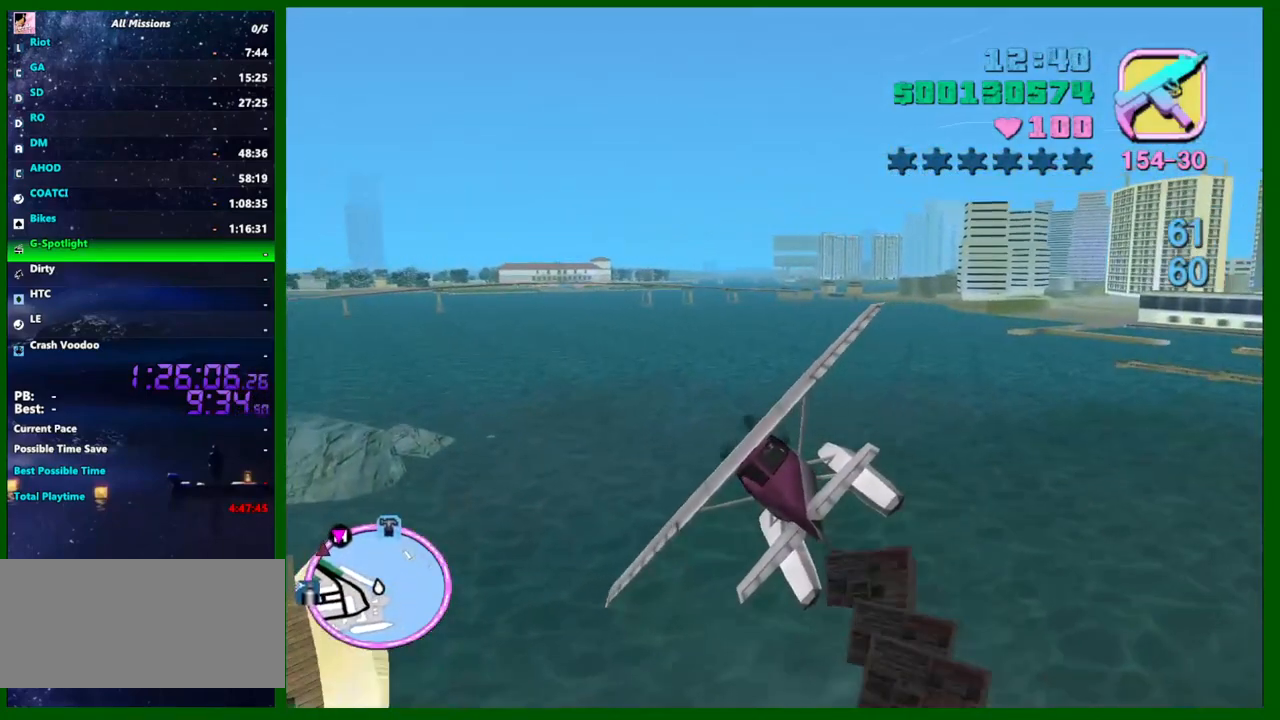
{"keys": ["a", "down", "left", "w"], "mouse": [], "events": [[34, "down", "up"], [134, "a", "down"], [184, "down", "down"], [267, "down", "up"], [317, "a", "up"], [467, "a", "down"], [467, "down", "down"]]}